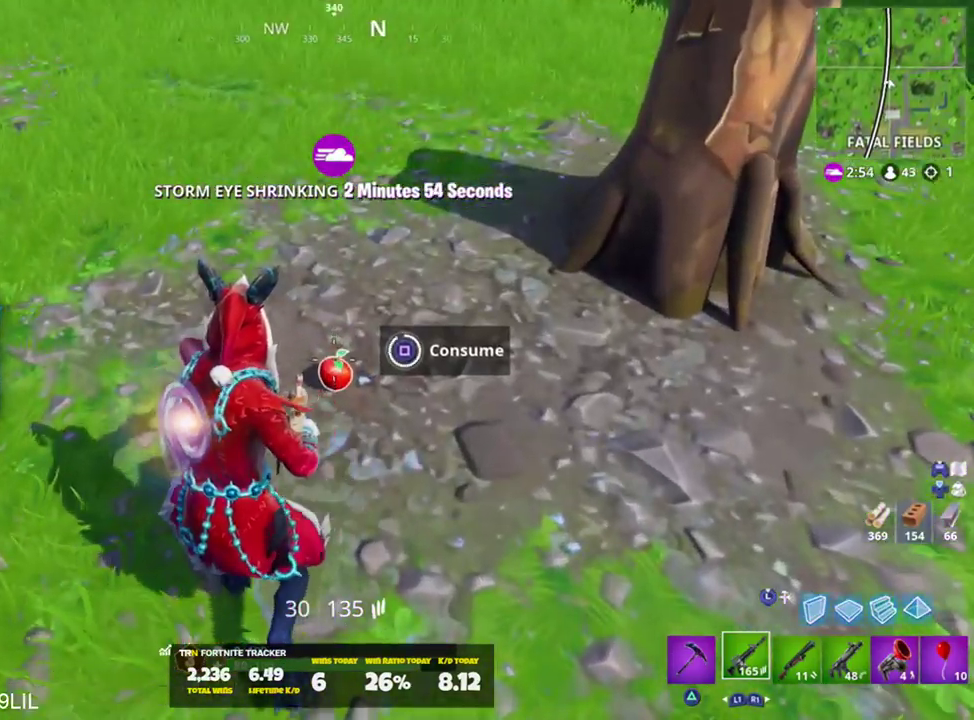
Gameplay with a controller (PlayStation layout); each line is a JSON object with the inputs held at the frame after it. "events" lists button and stick changes between this image and that frame as [ms after this image, input, new state], when the widget could be followed in between.
{"buttons": [], "left_stick": "up", "right_stick": "center", "events": [[33, "left_stick", "up"], [300, "right_stick", "center"], [433, "R3", "down"], [500, "R3", "up"]]}
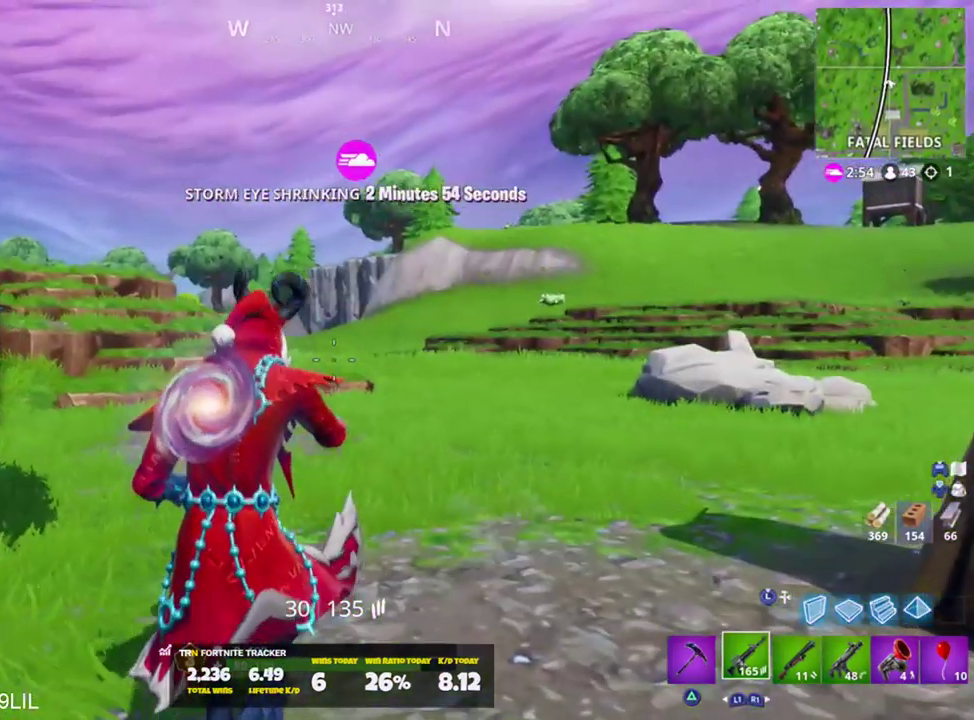
{"buttons": [], "left_stick": "up", "right_stick": "center", "events": [[33, "right_stick", "left"], [167, "right_stick", "center"], [234, "right_stick", "right"], [334, "CROSS", "down"], [400, "CROSS", "up"], [434, "right_stick", "center"]]}
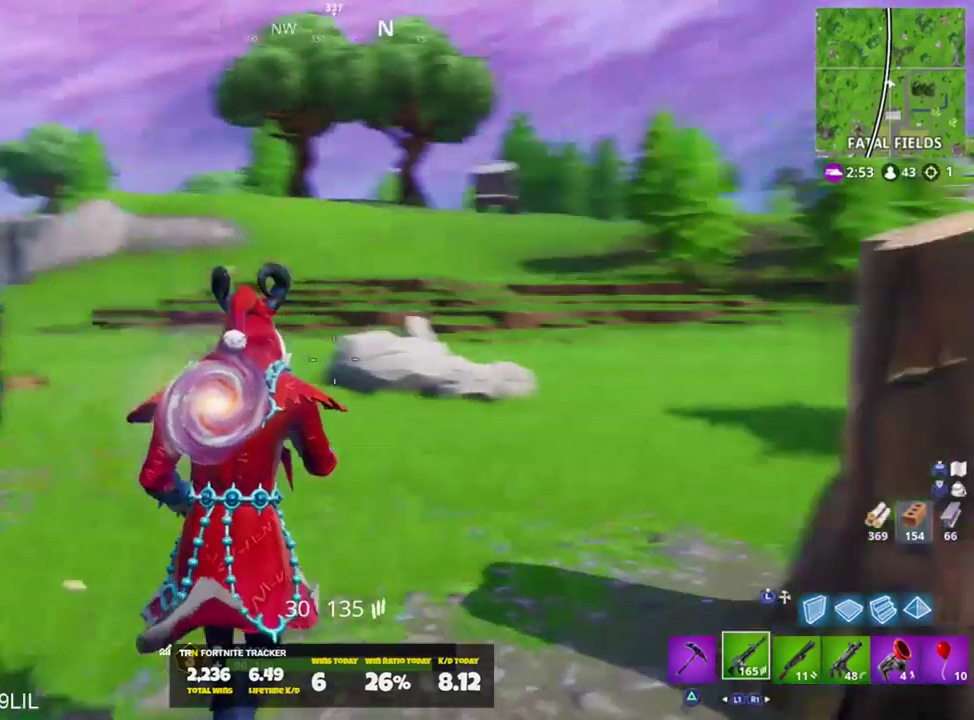
{"buttons": [], "left_stick": "up", "right_stick": "center", "events": []}
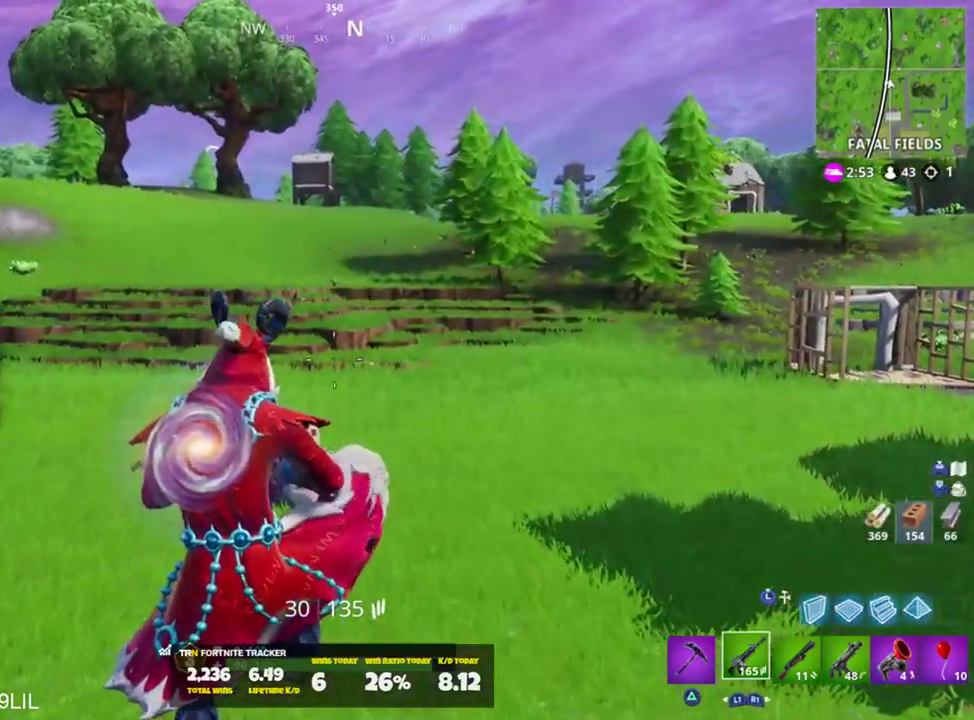
{"buttons": [], "left_stick": "up", "right_stick": "center", "events": []}
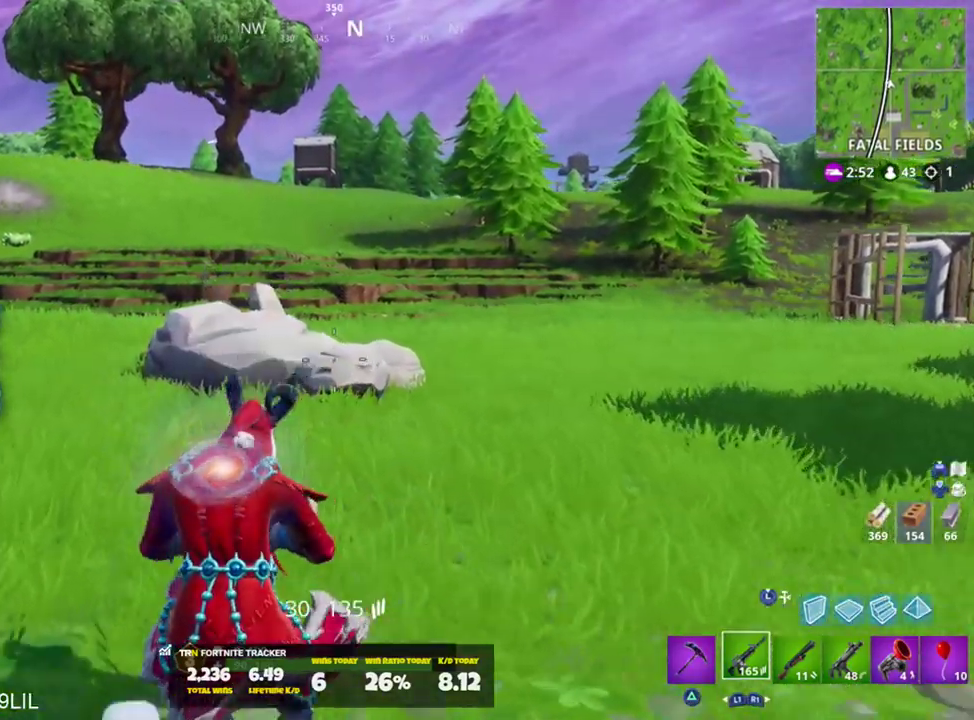
{"buttons": [], "left_stick": "up", "right_stick": "up-left", "events": [[500, "right_stick", "up-left"]]}
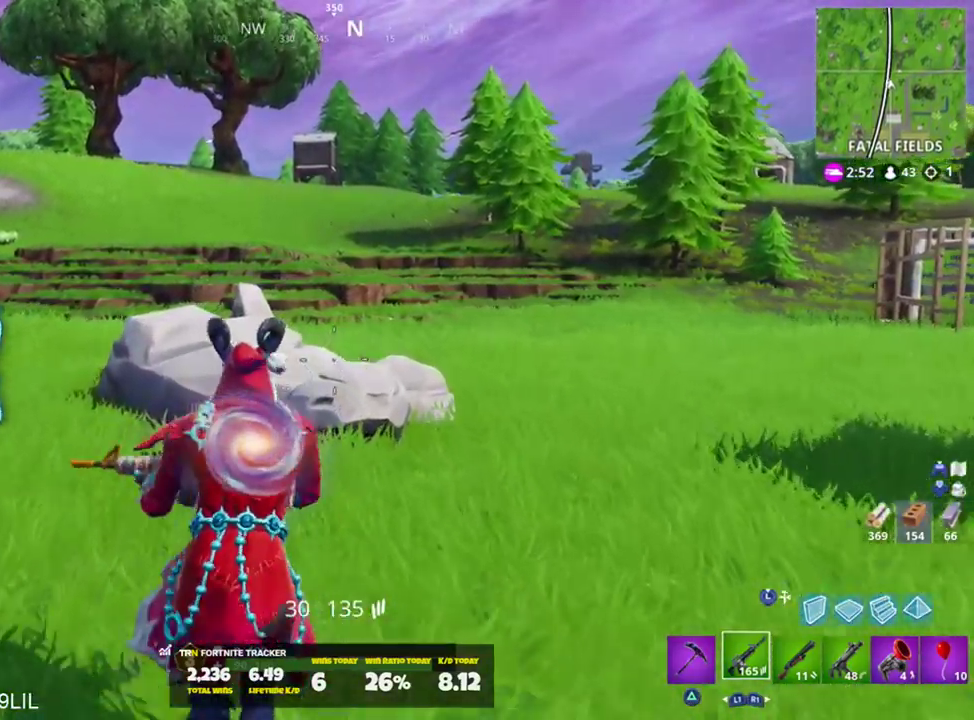
{"buttons": [], "left_stick": "up-right", "right_stick": "center", "events": [[33, "left_stick", "up-right"], [133, "right_stick", "center"], [334, "right_stick", "left"], [367, "CROSS", "down"], [434, "CROSS", "up"], [484, "right_stick", "center"]]}
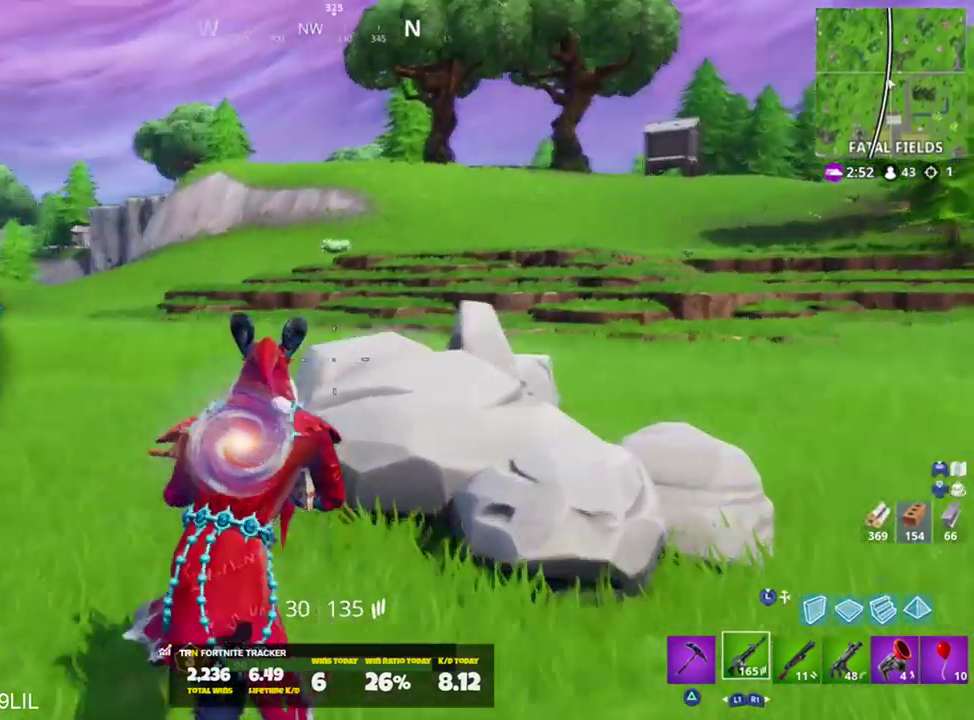
{"buttons": ["SQUARE"], "left_stick": "up-right", "right_stick": "right", "events": [[66, "R1", "down"], [150, "R1", "up"], [216, "R1", "down"], [283, "R1", "up"], [467, "SQUARE", "down"], [483, "right_stick", "right"]]}
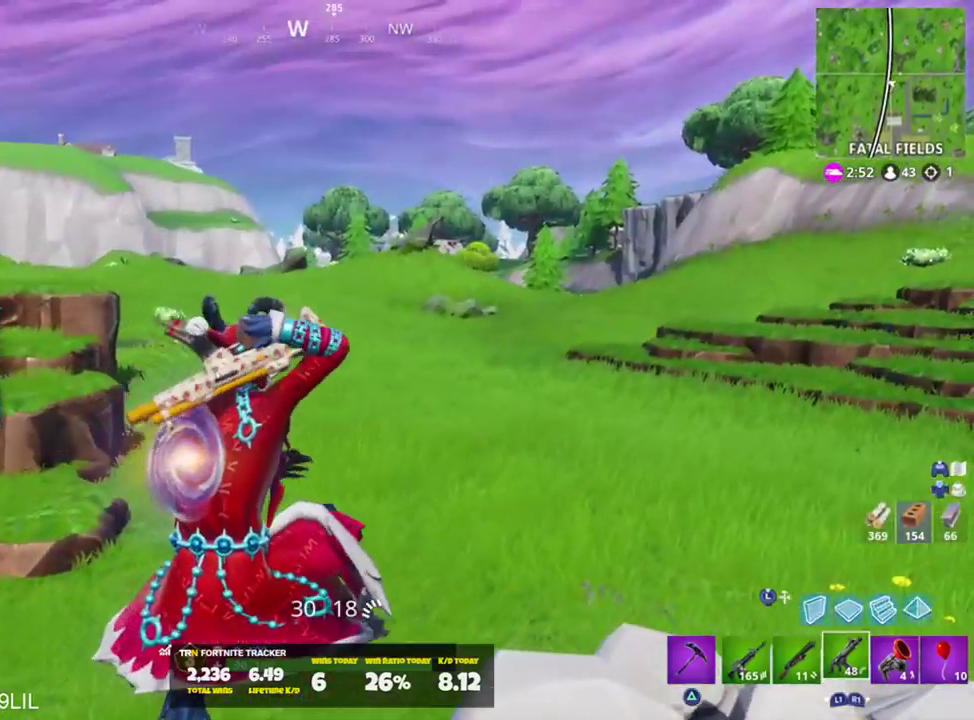
{"buttons": ["R1"], "left_stick": "up", "right_stick": "center", "events": [[67, "SQUARE", "up"], [100, "left_stick", "up"], [200, "CROSS", "down"], [250, "CROSS", "up"], [384, "R1", "down"], [417, "right_stick", "center"]]}
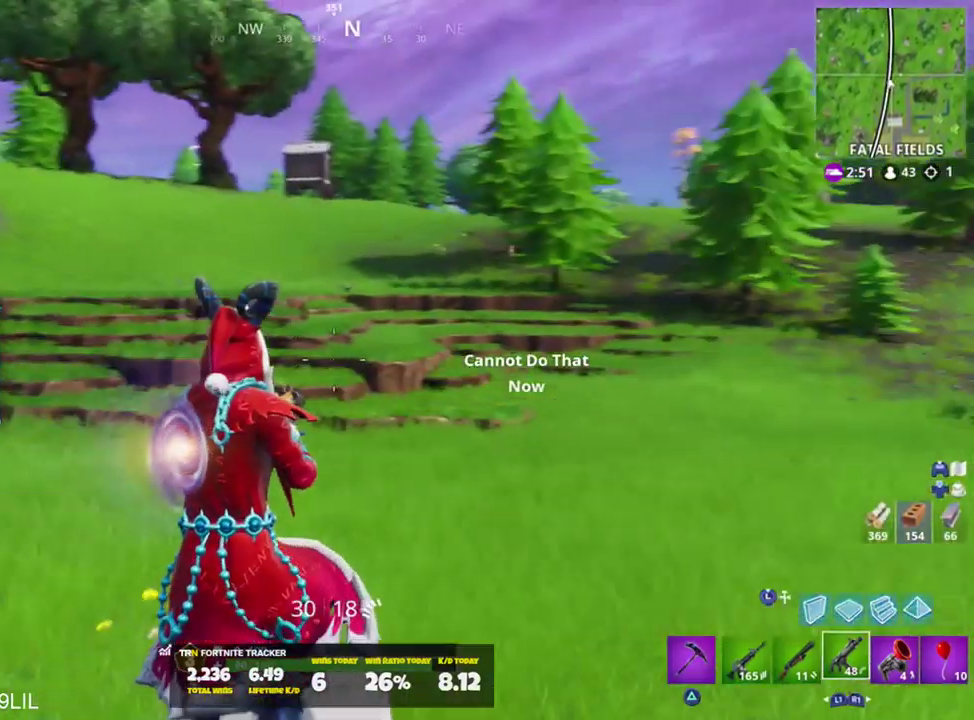
{"buttons": [], "left_stick": "up", "right_stick": "center", "events": [[16, "R1", "up"], [283, "R1", "down"], [316, "right_stick", "up-left"], [383, "R1", "up"], [483, "right_stick", "center"]]}
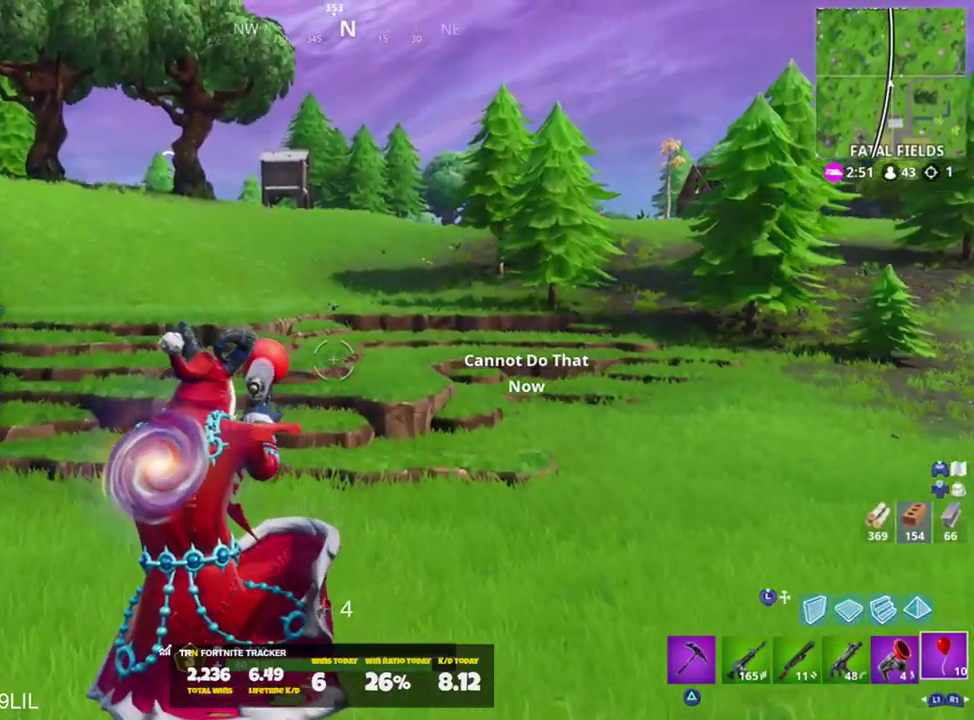
{"buttons": [], "left_stick": "up", "right_stick": "center", "events": [[317, "R2", "down"], [350, "CROSS", "down"], [350, "right_stick", "up-left"], [417, "right_stick", "center"], [450, "CROSS", "up"], [484, "R2", "up"]]}
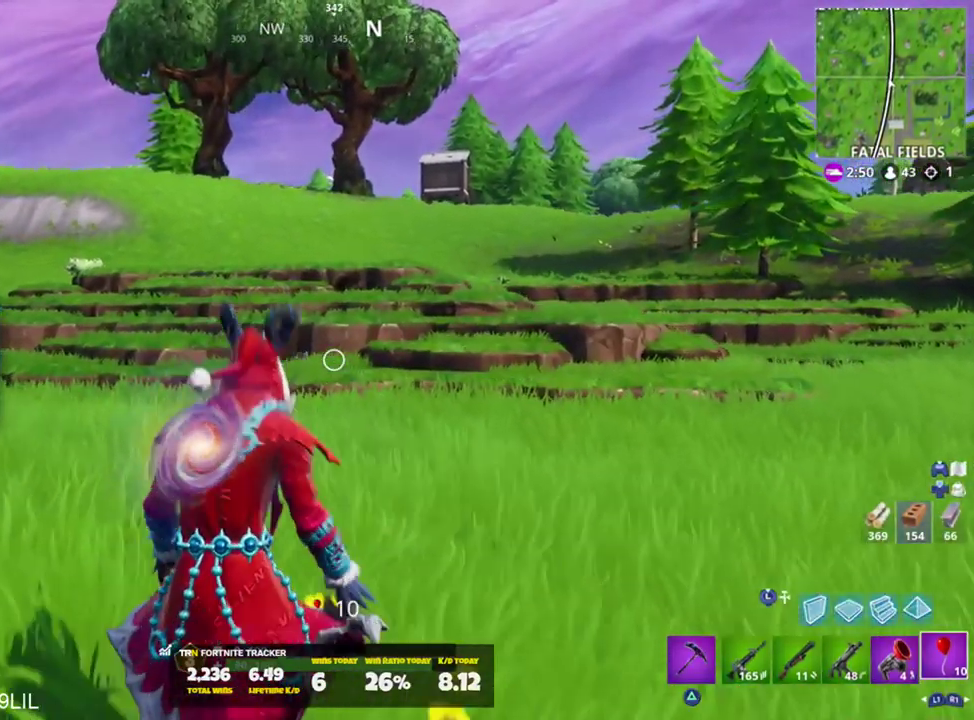
{"buttons": [], "left_stick": "up", "right_stick": "center", "events": []}
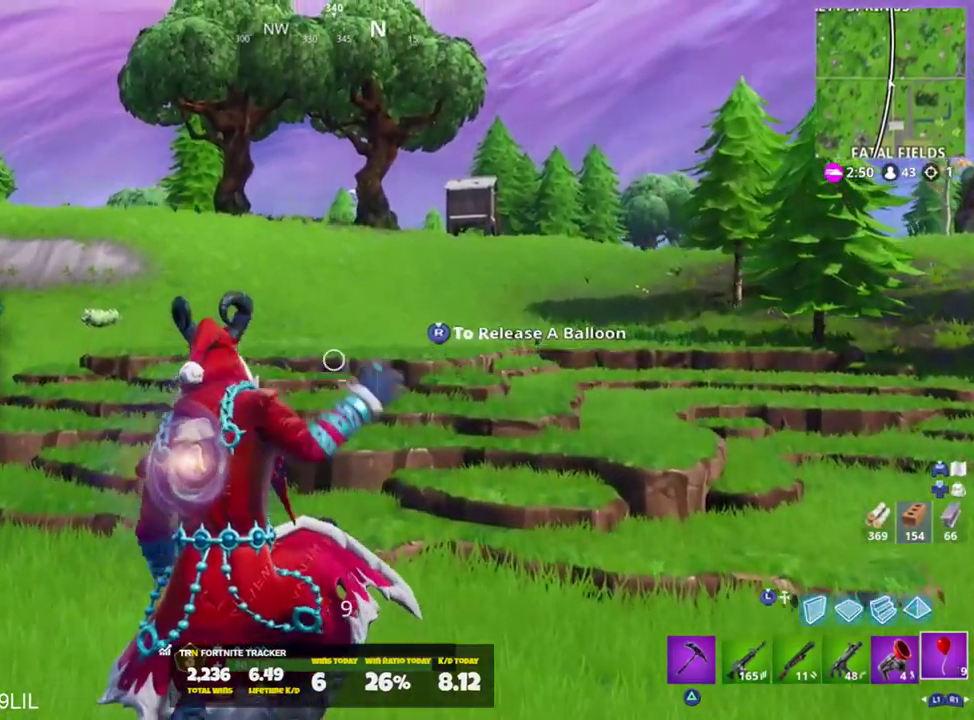
{"buttons": [], "left_stick": "up", "right_stick": "center", "events": [[267, "right_stick", "left"], [401, "right_stick", "center"]]}
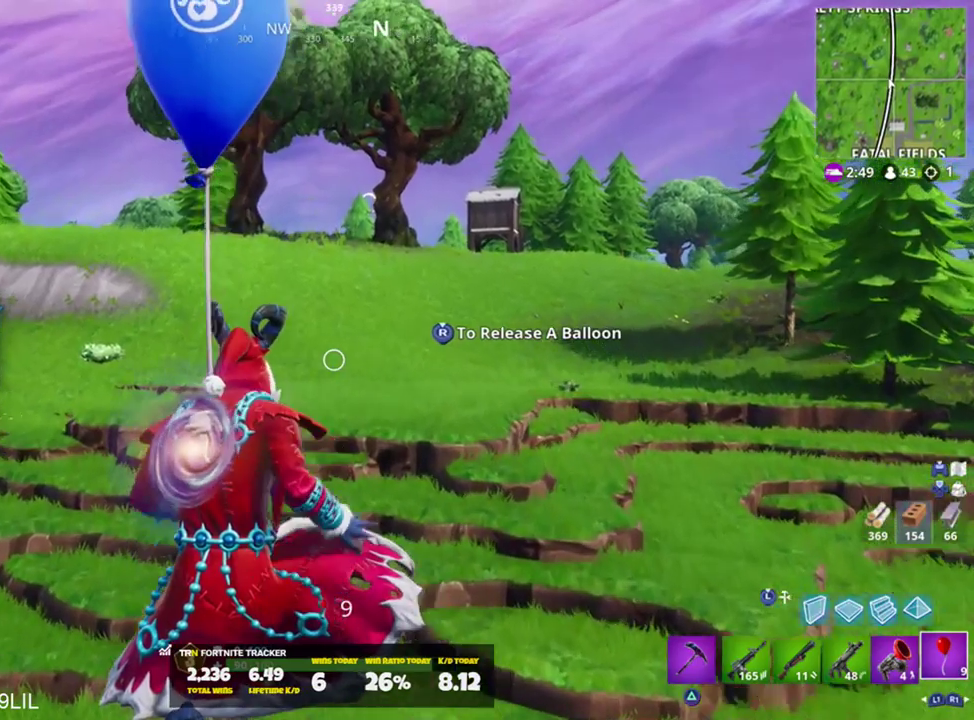
{"buttons": [], "left_stick": "up", "right_stick": "center", "events": [[100, "R1", "down"], [200, "R1", "up"], [267, "R1", "down"], [367, "R1", "up"]]}
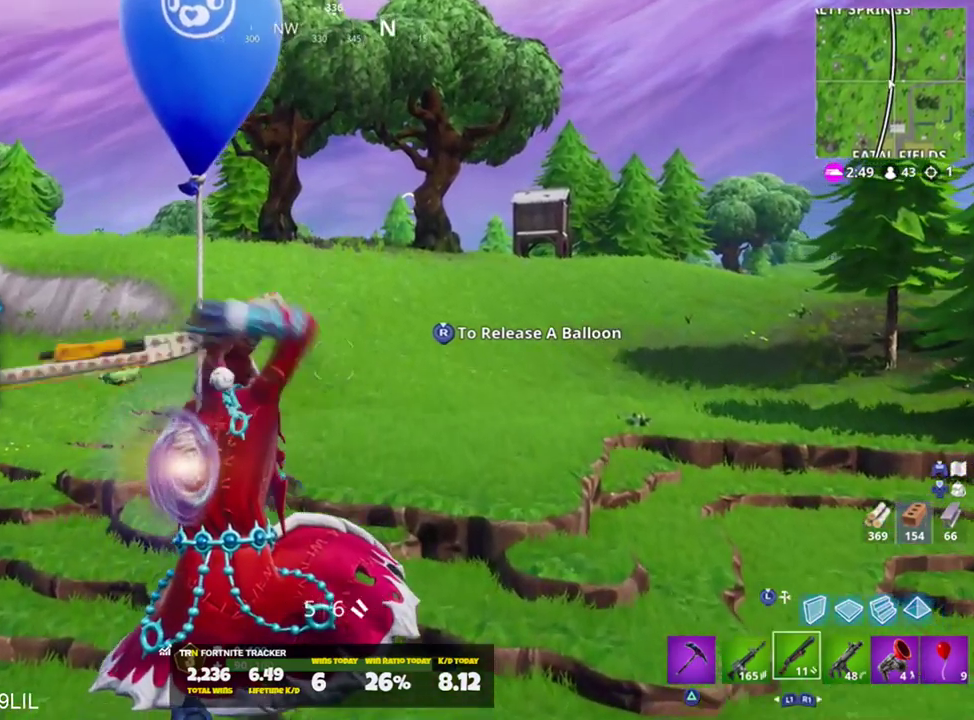
{"buttons": [], "left_stick": "up", "right_stick": "center", "events": []}
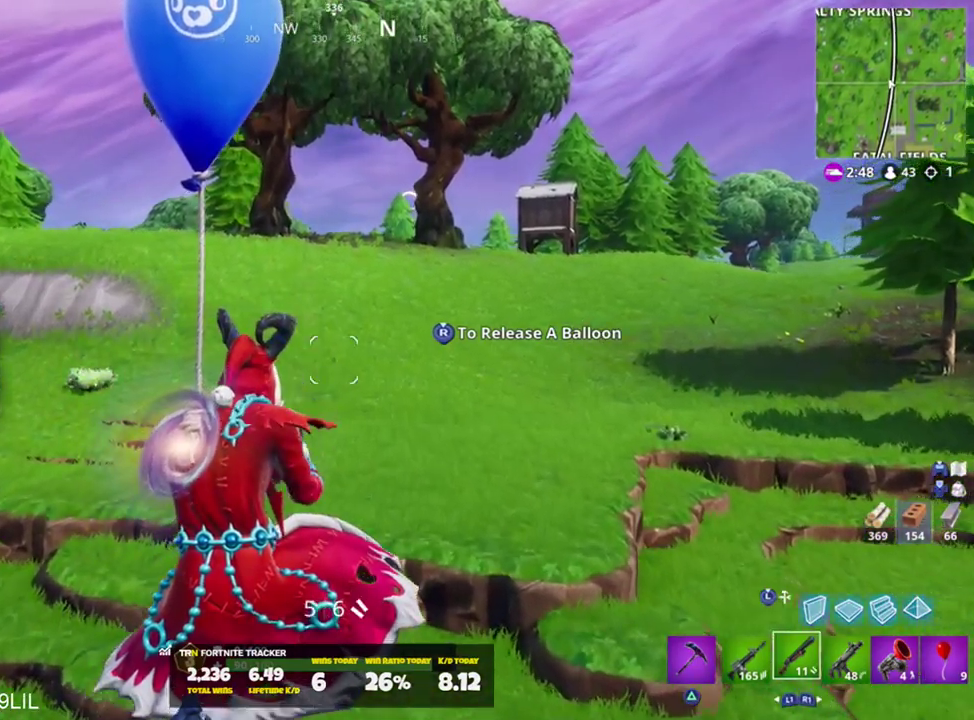
{"buttons": [], "left_stick": "up", "right_stick": "center", "events": [[133, "L1", "down"], [267, "L1", "up"]]}
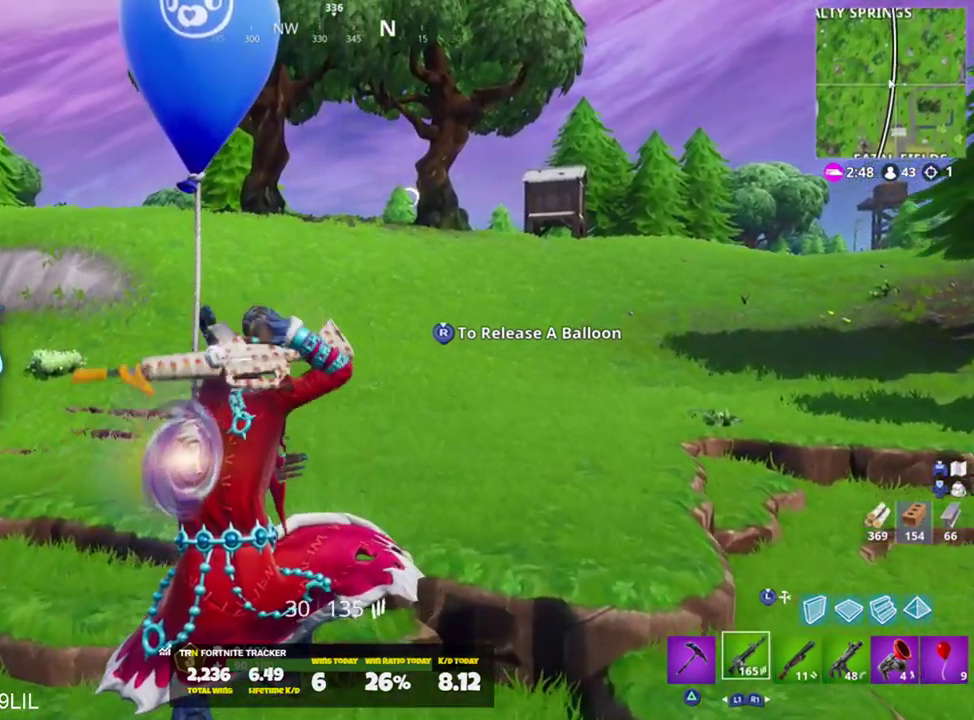
{"buttons": [], "left_stick": "up", "right_stick": "center", "events": []}
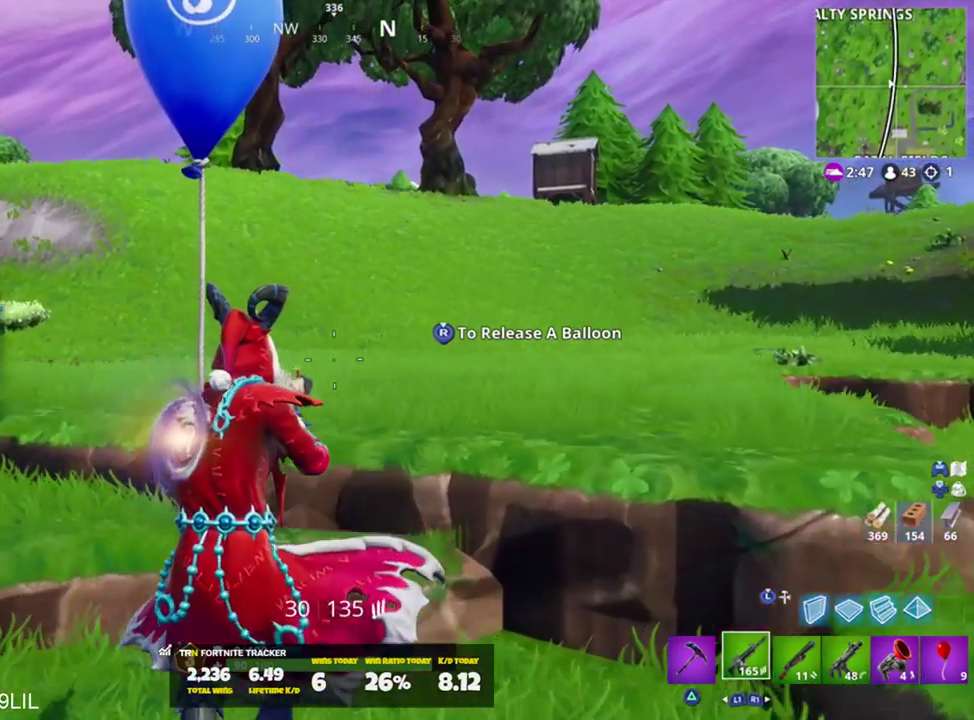
{"buttons": ["START"], "left_stick": "center", "right_stick": "center", "events": [[67, "CROSS", "down"], [133, "CROSS", "up"], [367, "START", "down"], [500, "left_stick", "center"]]}
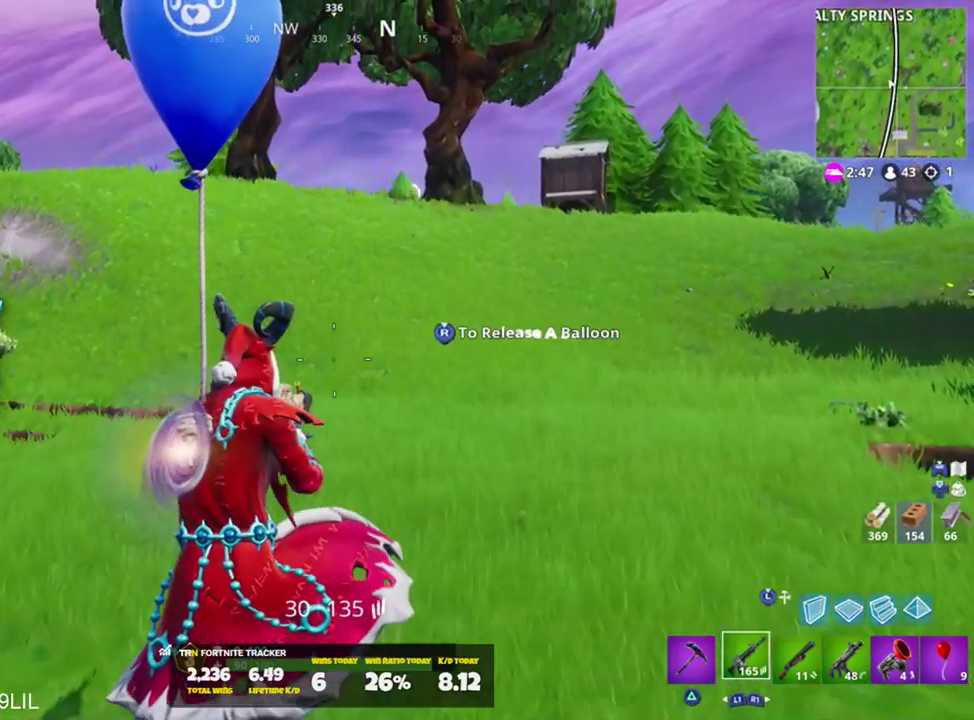
{"buttons": [], "left_stick": "center", "right_stick": "center", "events": [[34, "START", "up"]]}
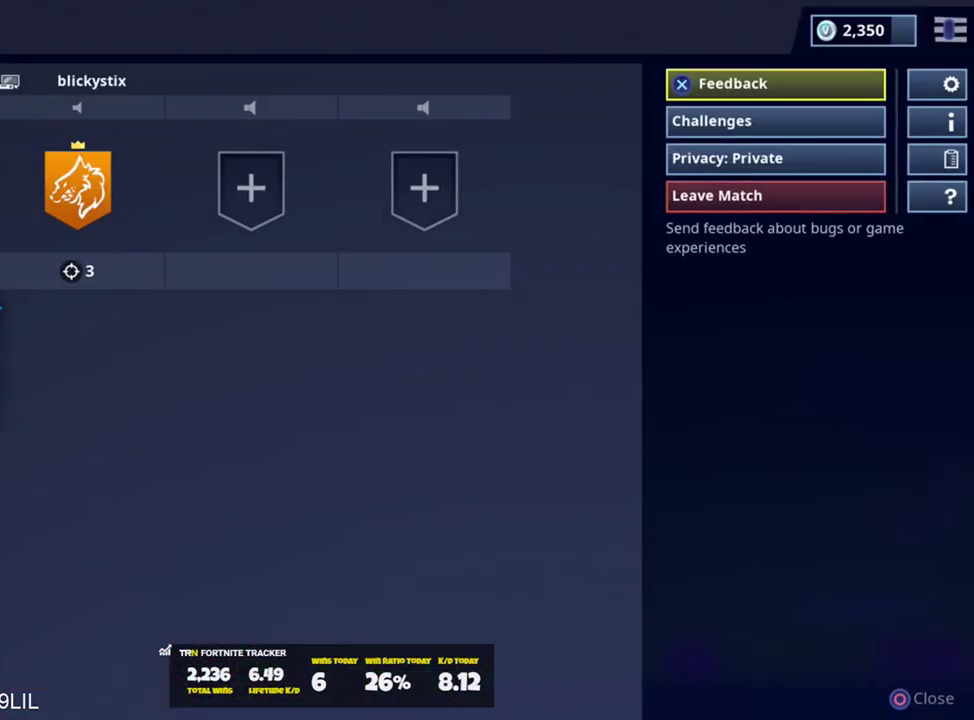
{"buttons": [], "left_stick": "up", "right_stick": "center", "events": [[67, "left_stick", "up"], [100, "CIRCLE", "down"], [167, "CIRCLE", "up"]]}
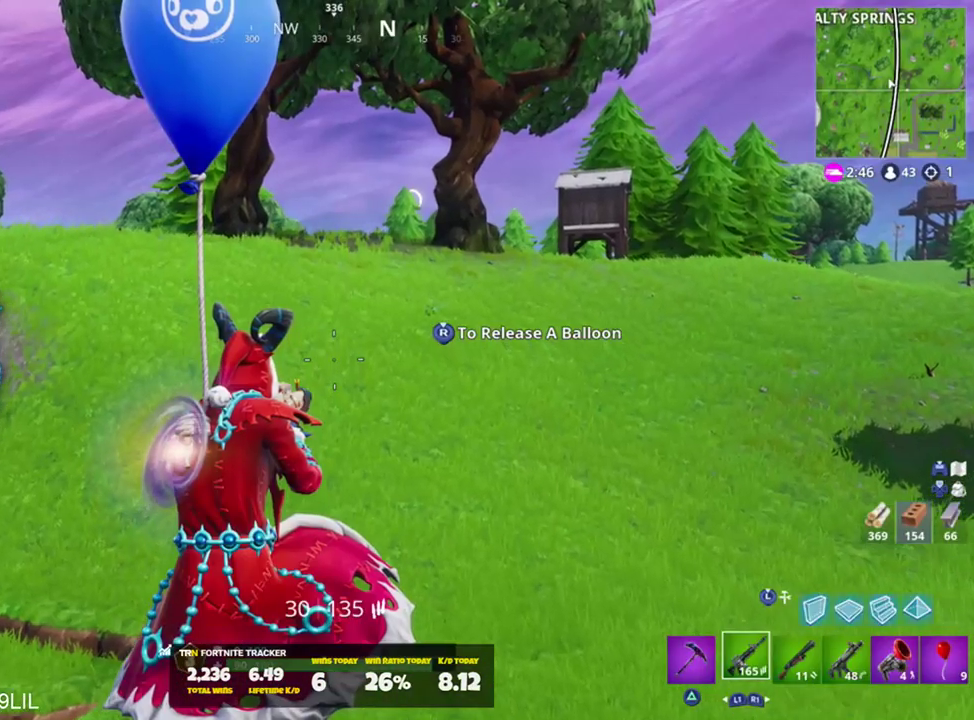
{"buttons": [], "left_stick": "up", "right_stick": "center", "events": []}
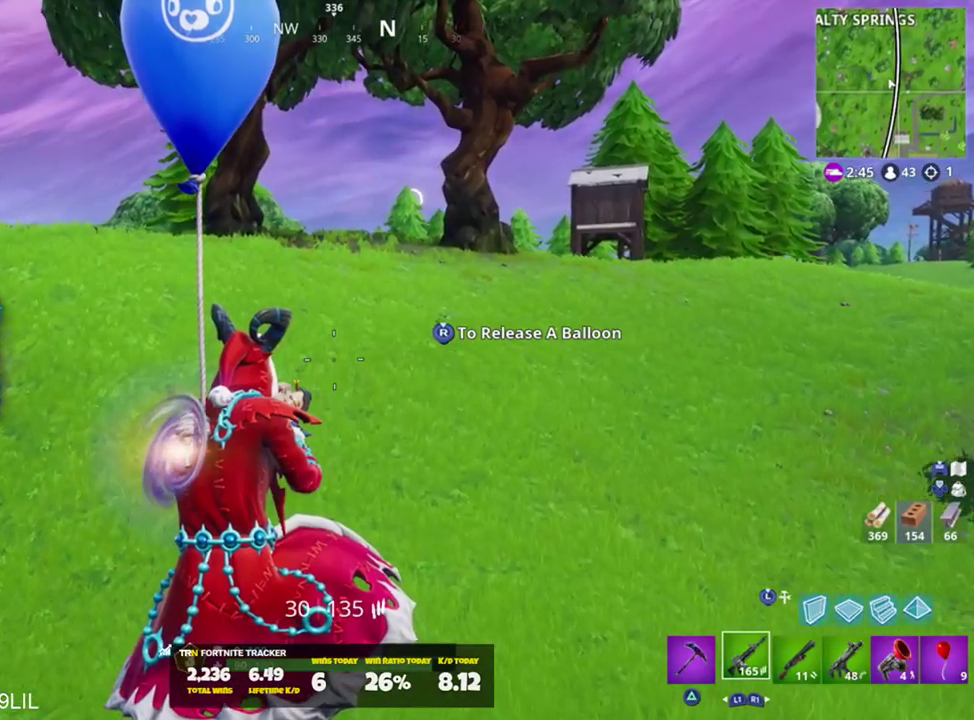
{"buttons": [], "left_stick": "up", "right_stick": "center", "events": []}
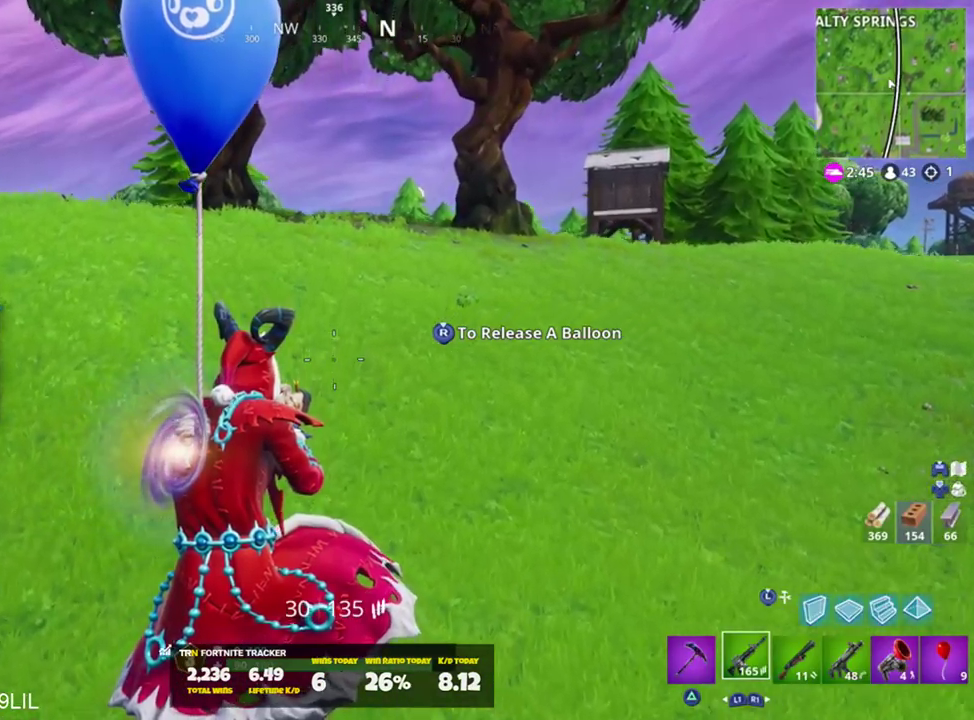
{"buttons": [], "left_stick": "up", "right_stick": "center", "events": []}
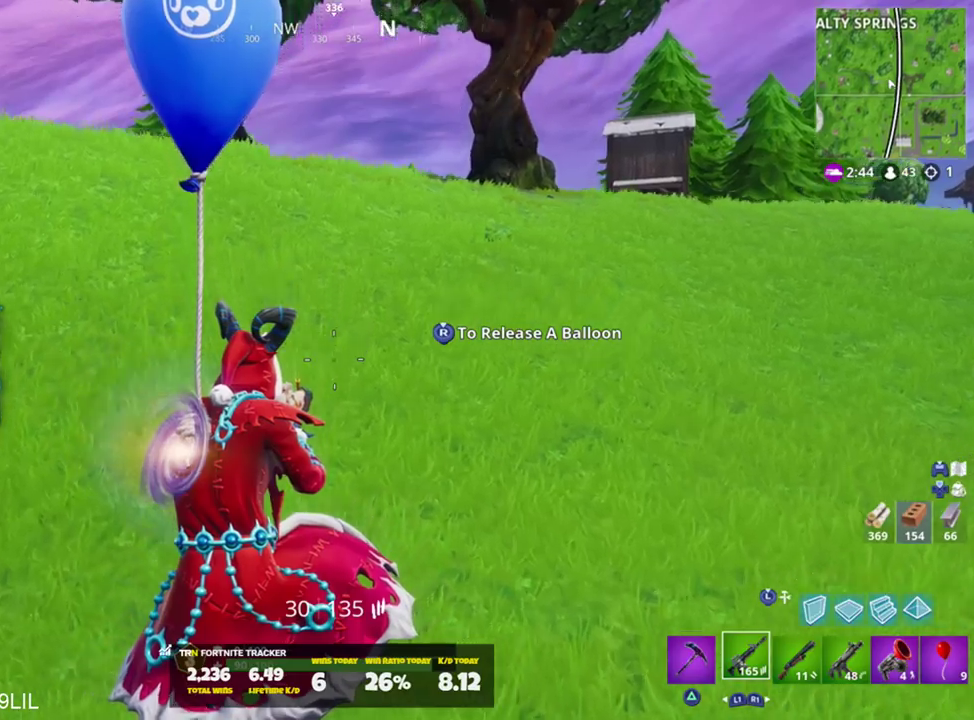
{"buttons": [], "left_stick": "up", "right_stick": "center", "events": [[133, "right_stick", "up"], [400, "CROSS", "down"], [434, "right_stick", "center"], [500, "CROSS", "up"]]}
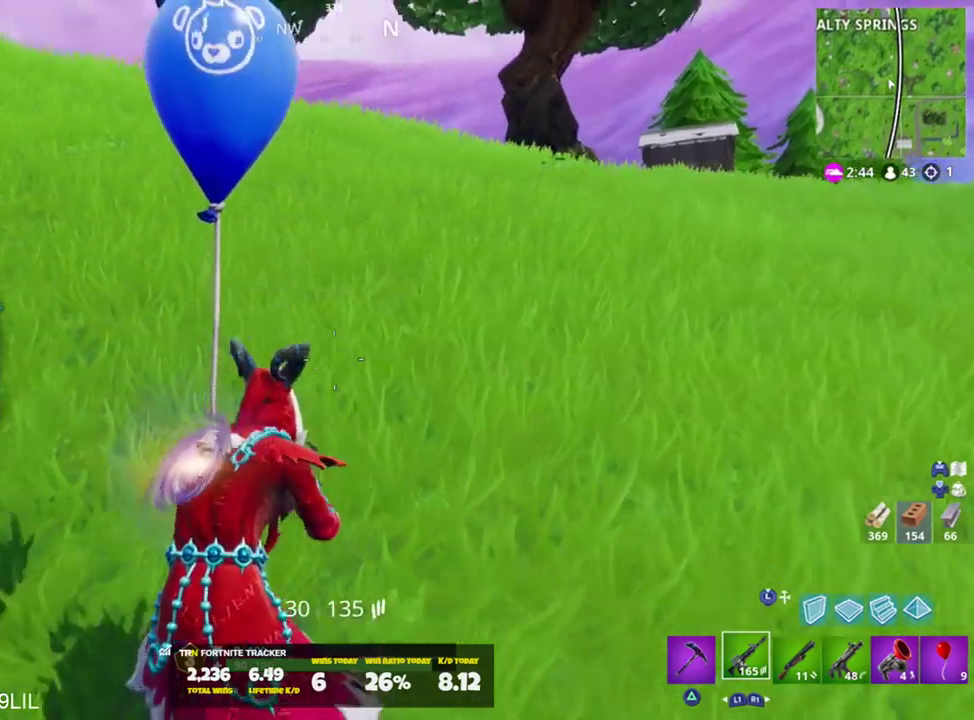
{"buttons": [], "left_stick": "up", "right_stick": "center", "events": []}
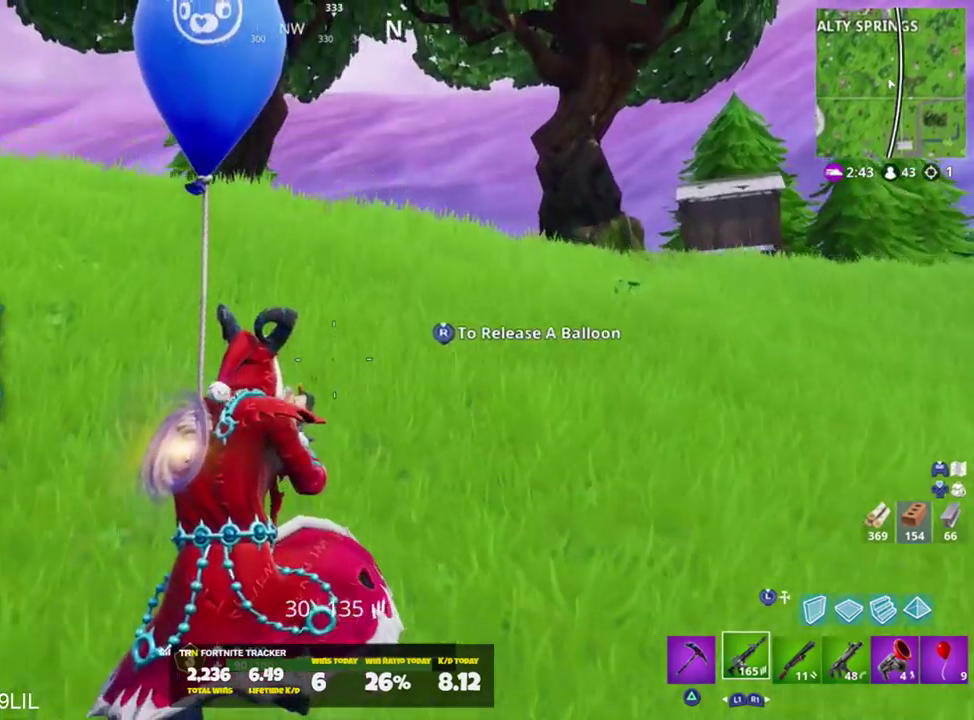
{"buttons": [], "left_stick": "up", "right_stick": "center", "events": []}
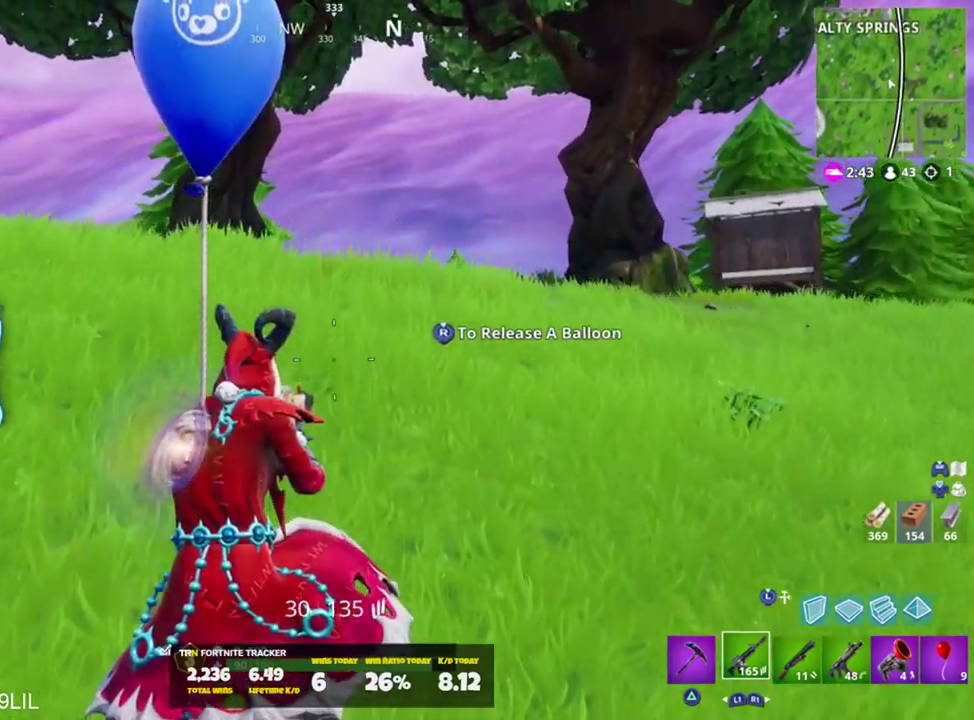
{"buttons": [], "left_stick": "up", "right_stick": "center", "events": []}
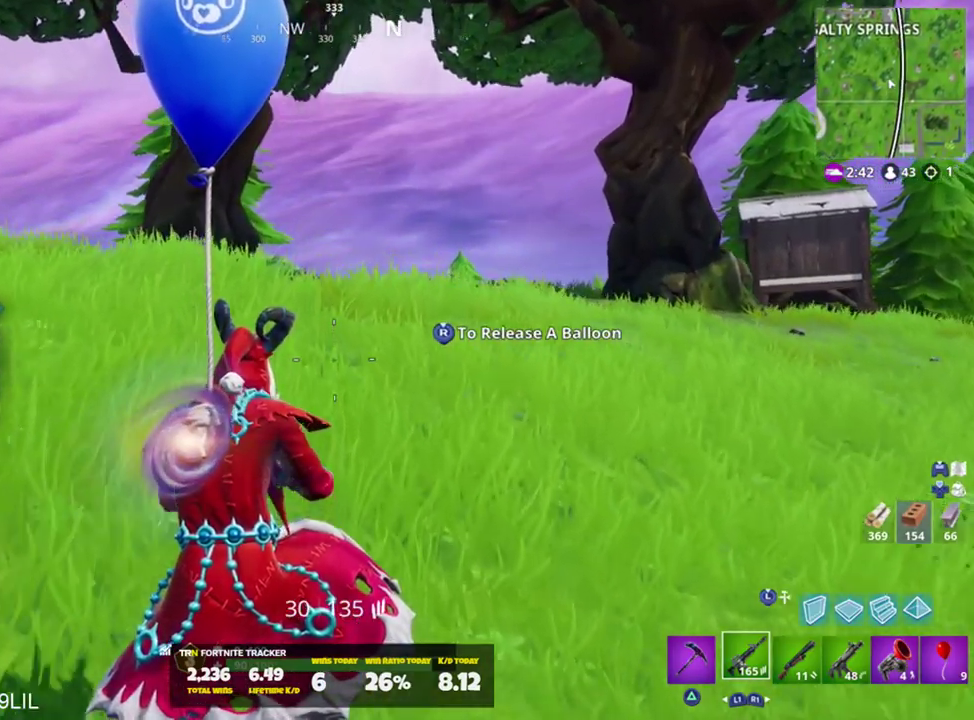
{"buttons": [], "left_stick": "up", "right_stick": "center", "events": [[100, "right_stick", "down"], [167, "CROSS", "down"], [250, "CROSS", "up"], [300, "right_stick", "center"]]}
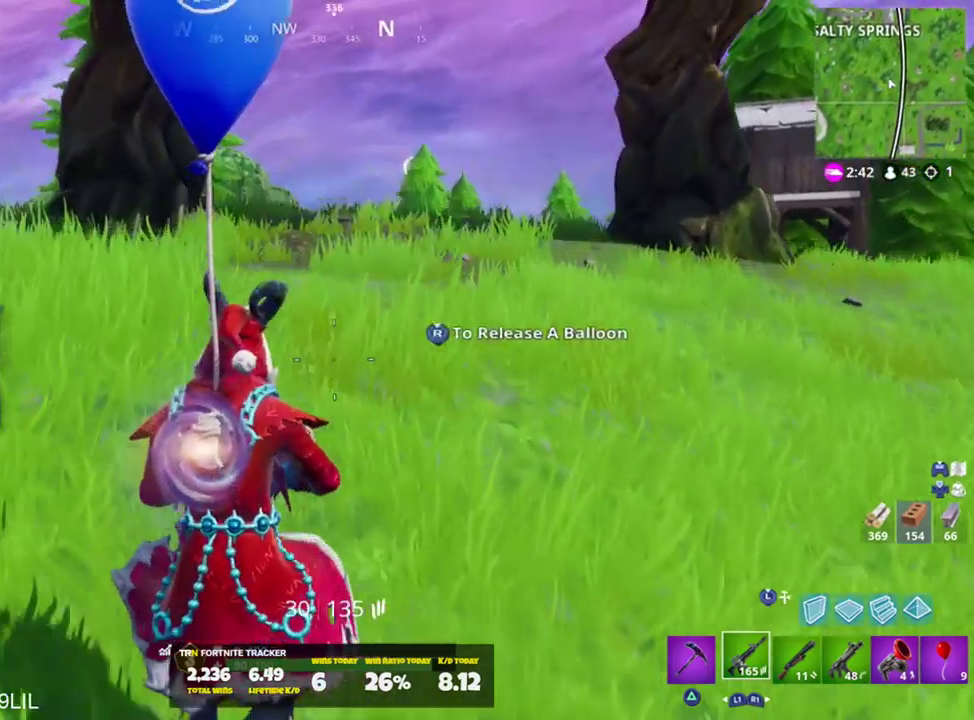
{"buttons": [], "left_stick": "up", "right_stick": "center", "events": []}
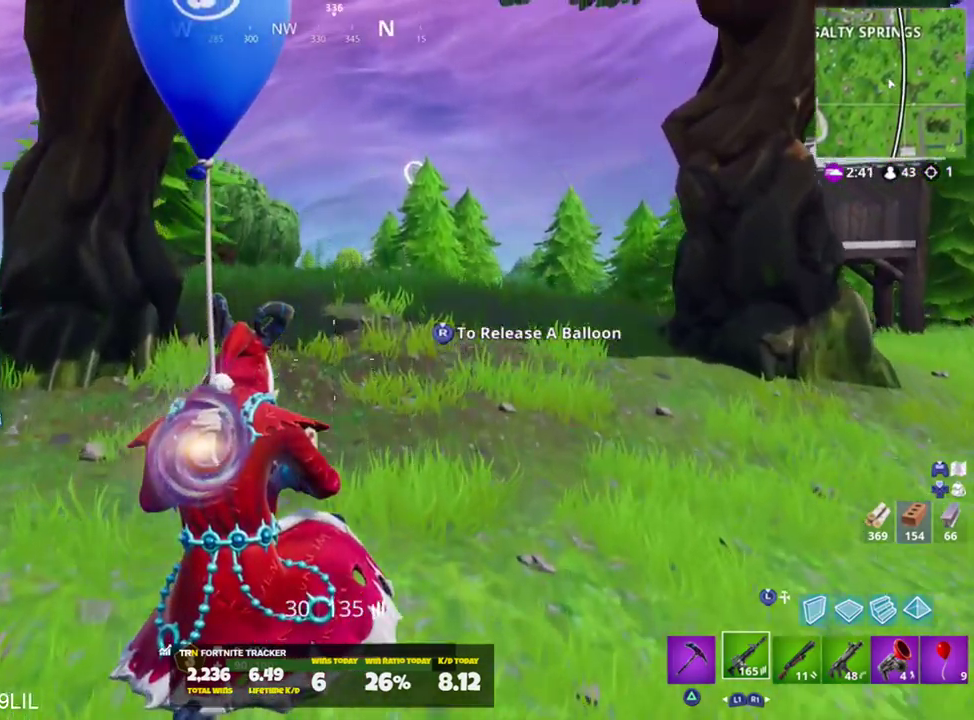
{"buttons": [], "left_stick": "up", "right_stick": "center", "events": []}